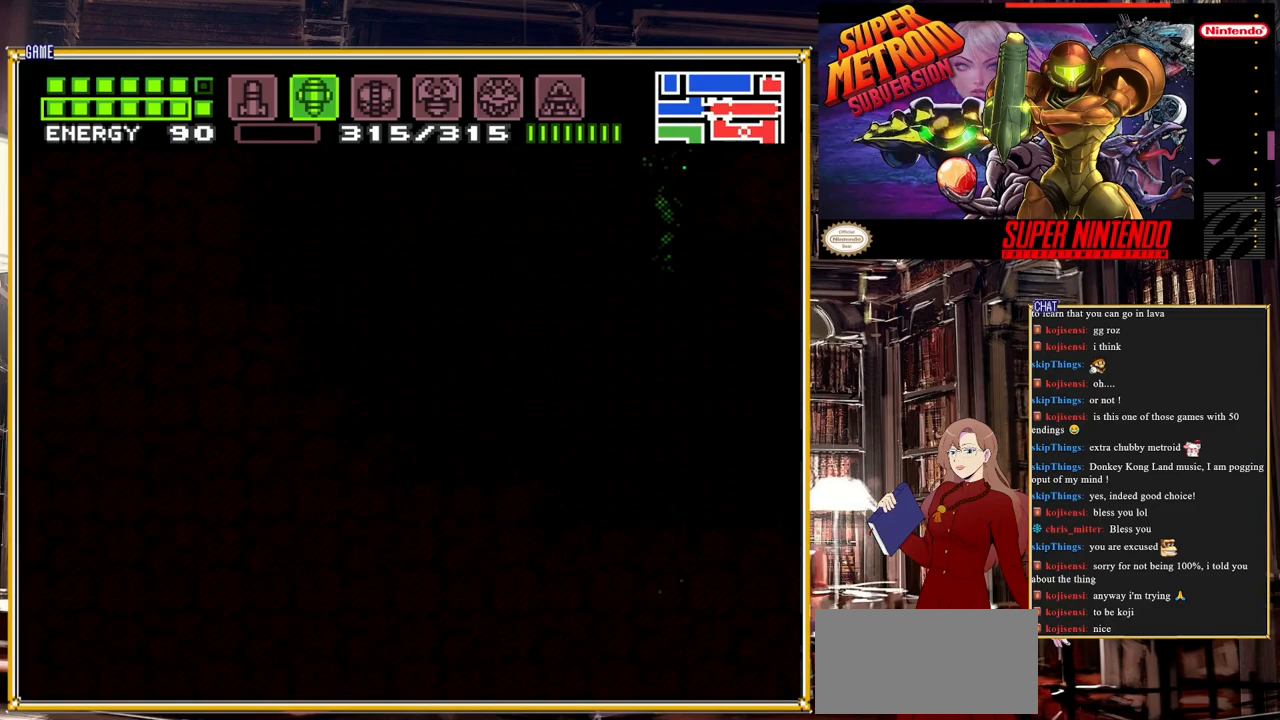
Gameplay with a controller (Nintendo layout); each line is a JSON object with the inputs held at the frame after it. "events" lists button and stick changes between this image and that frame as [ms after this image, input, new state], when the widget could be followed in between. Not read: L3 R3.
{"buttons": ["DPAD_RIGHT"], "events": [[100, "DPAD_RIGHT", "up"], [483, "DPAD_RIGHT", "down"]]}
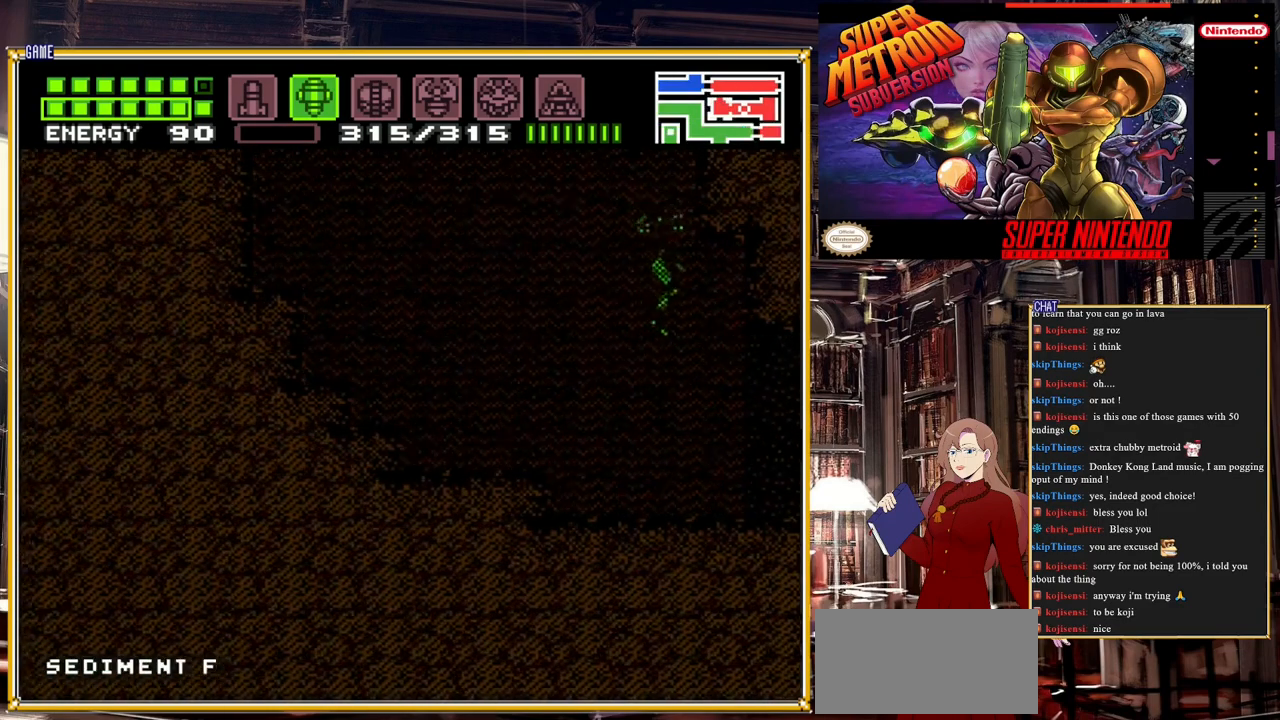
{"buttons": ["DPAD_RIGHT"], "events": []}
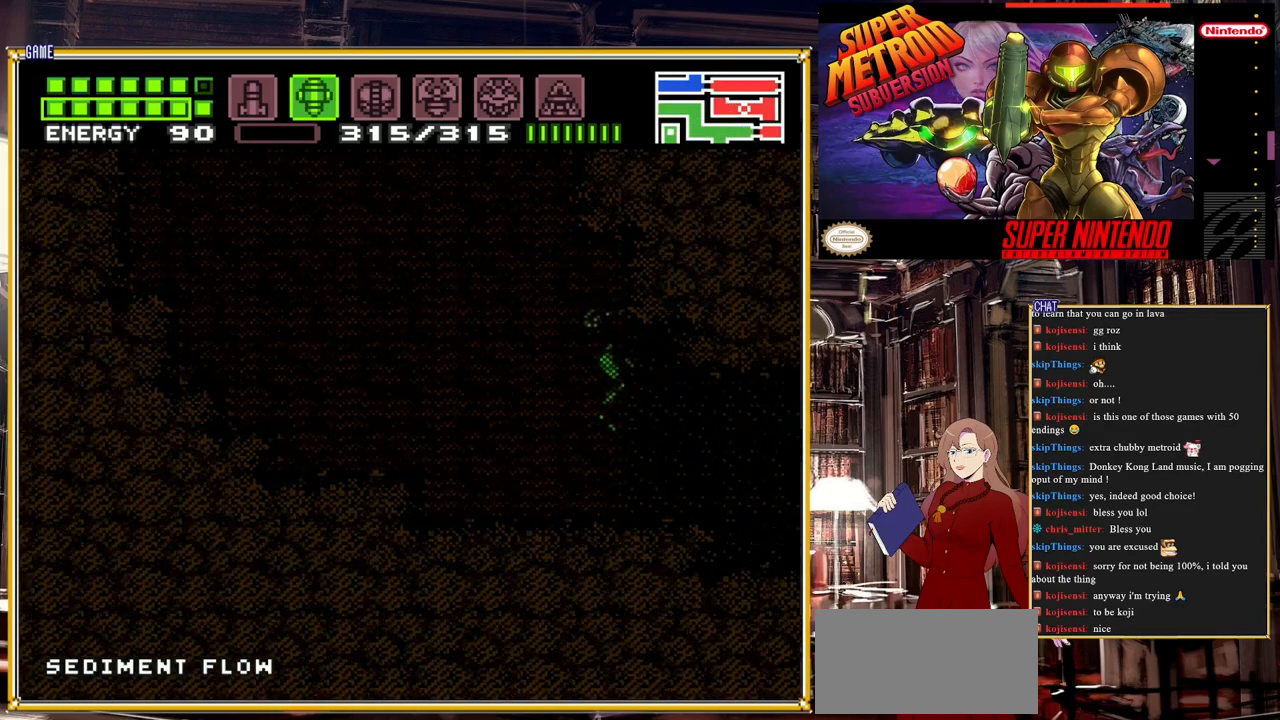
{"buttons": ["DPAD_RIGHT"], "events": []}
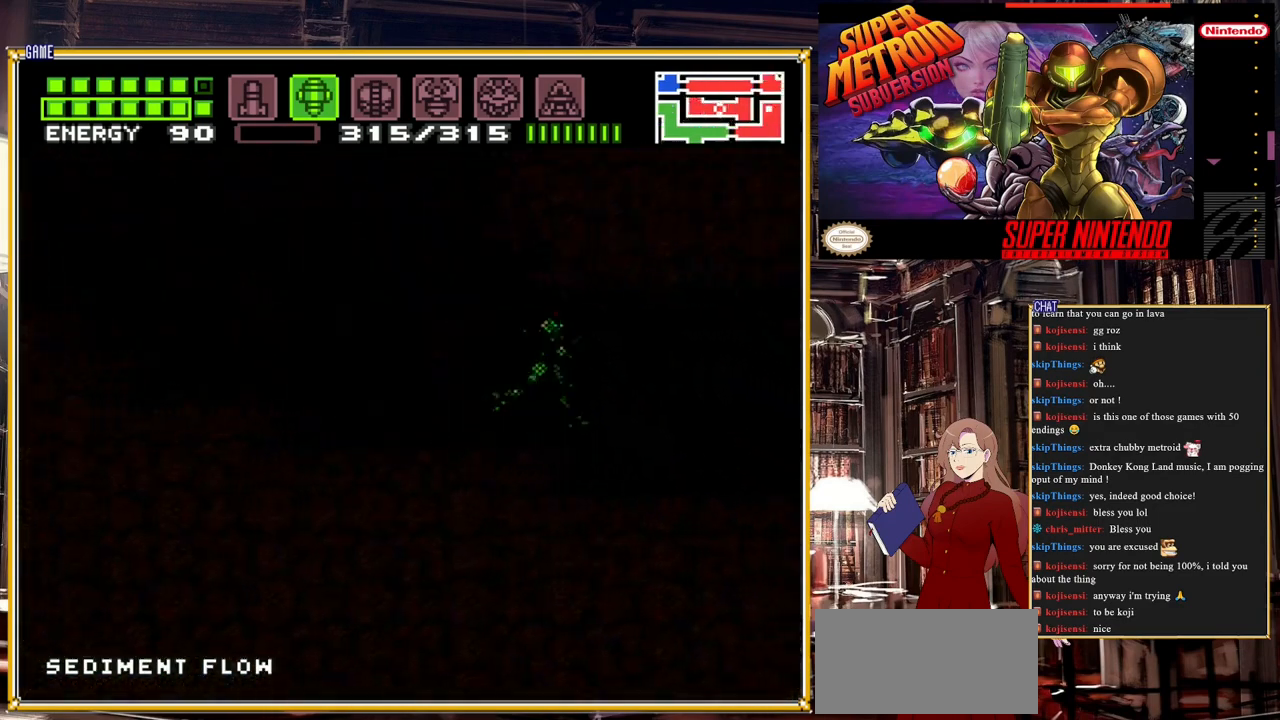
{"buttons": ["R1", "DPAD_RIGHT"], "events": [[67, "R1", "down"], [150, "Y", "down"], [267, "Y", "up"], [383, "Y", "down"], [467, "Y", "up"]]}
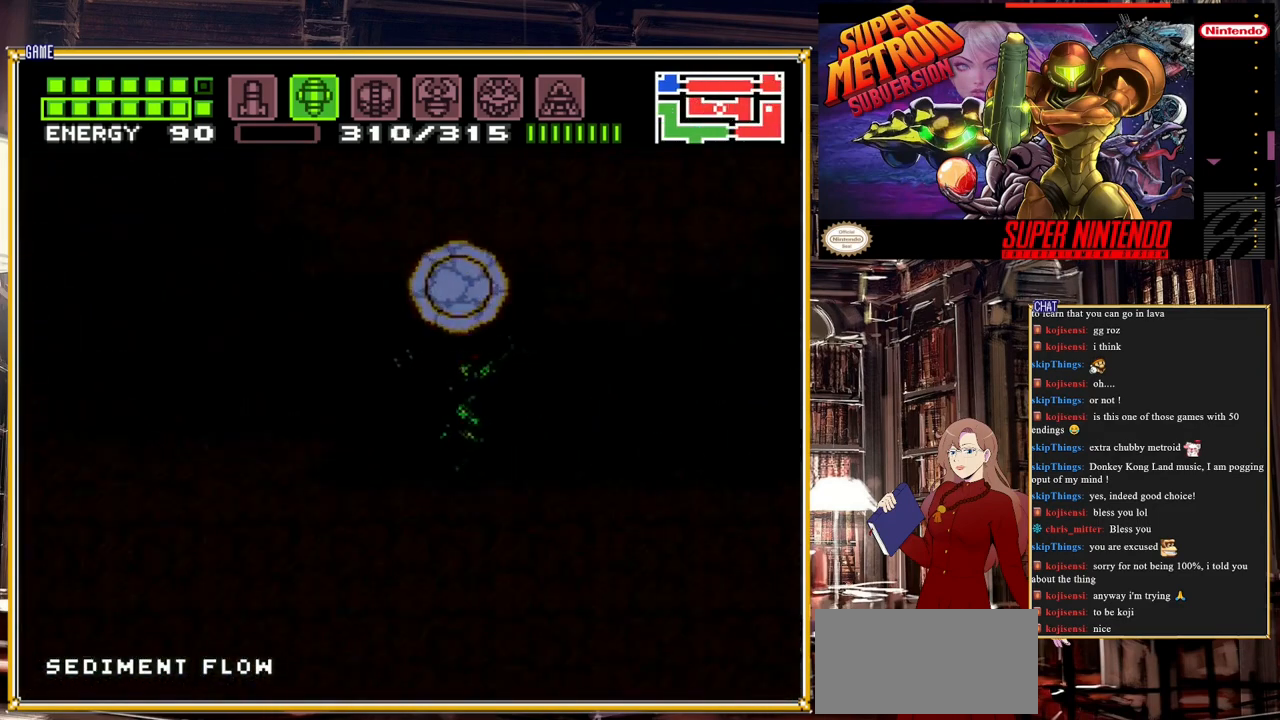
{"buttons": [], "events": [[17, "DPAD_RIGHT", "up"], [17, "R1", "up"], [217, "SELECT", "down"], [400, "SELECT", "up"]]}
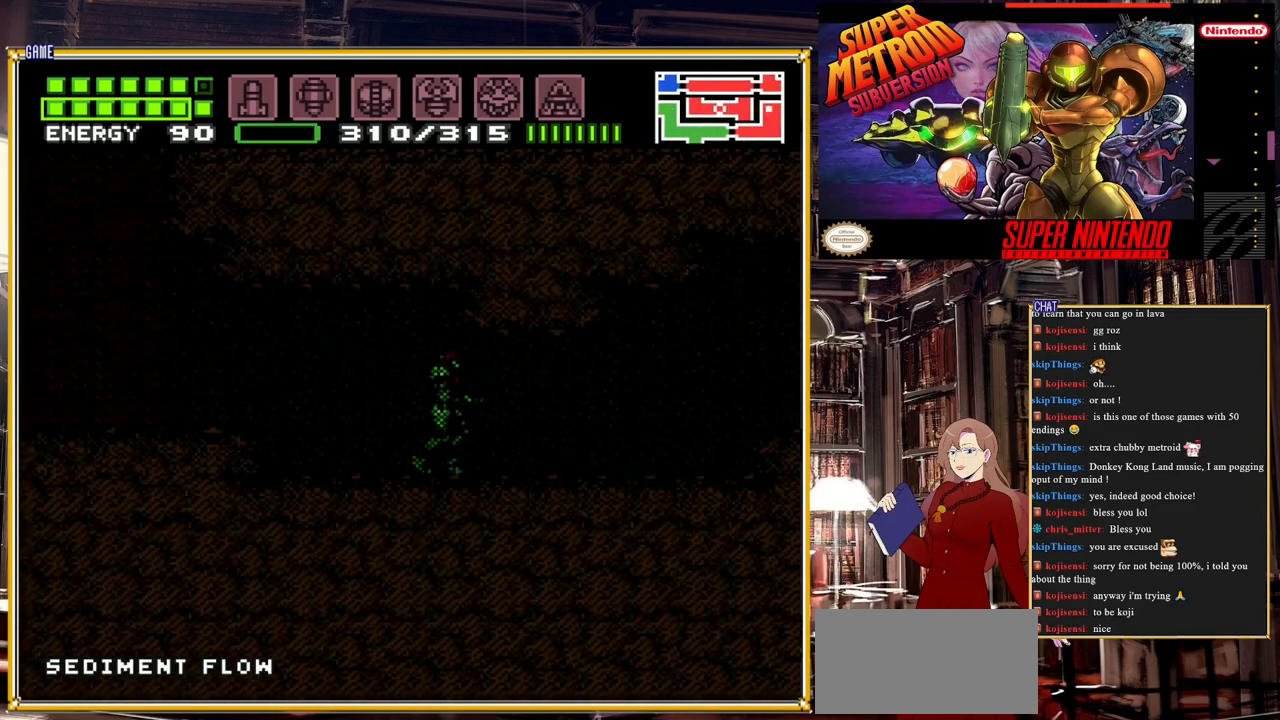
{"buttons": [], "events": [[67, "X", "down"], [150, "X", "up"], [200, "X", "down"], [283, "X", "up"], [367, "X", "down"], [433, "X", "up"]]}
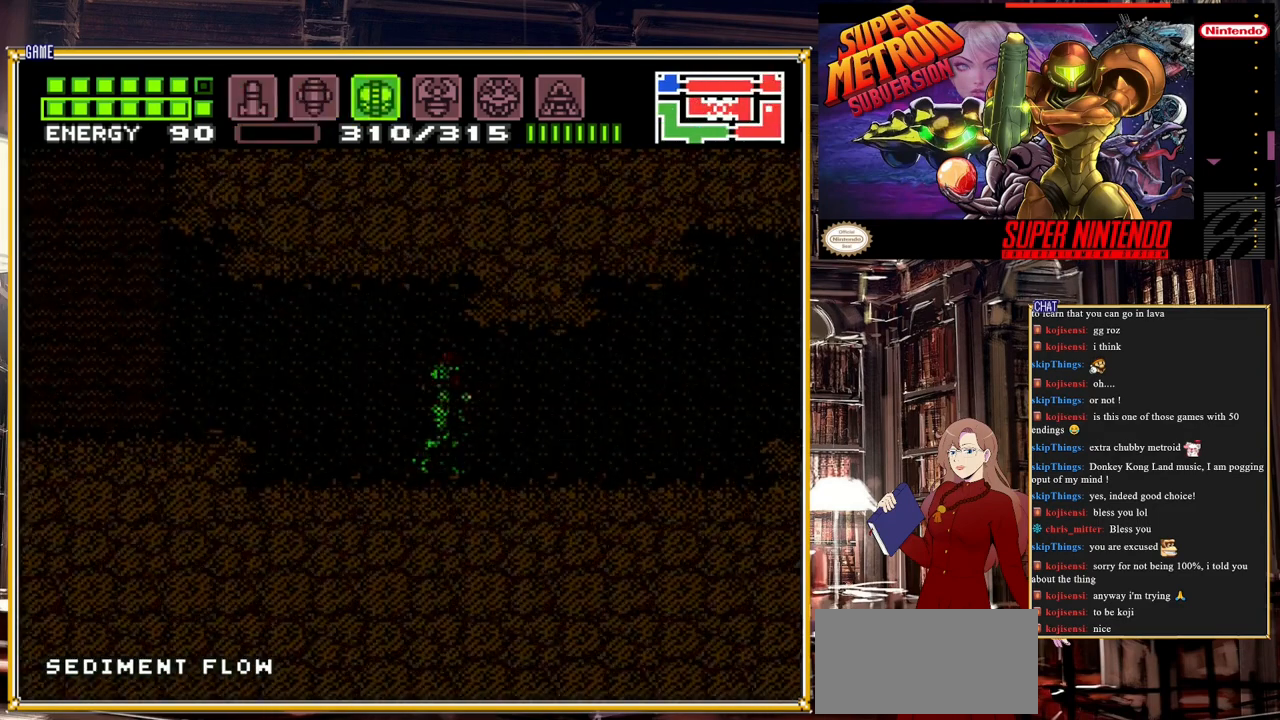
{"buttons": [], "events": [[17, "X", "down"], [67, "X", "up"], [133, "X", "down"], [217, "X", "up"], [283, "X", "down"], [350, "X", "up"]]}
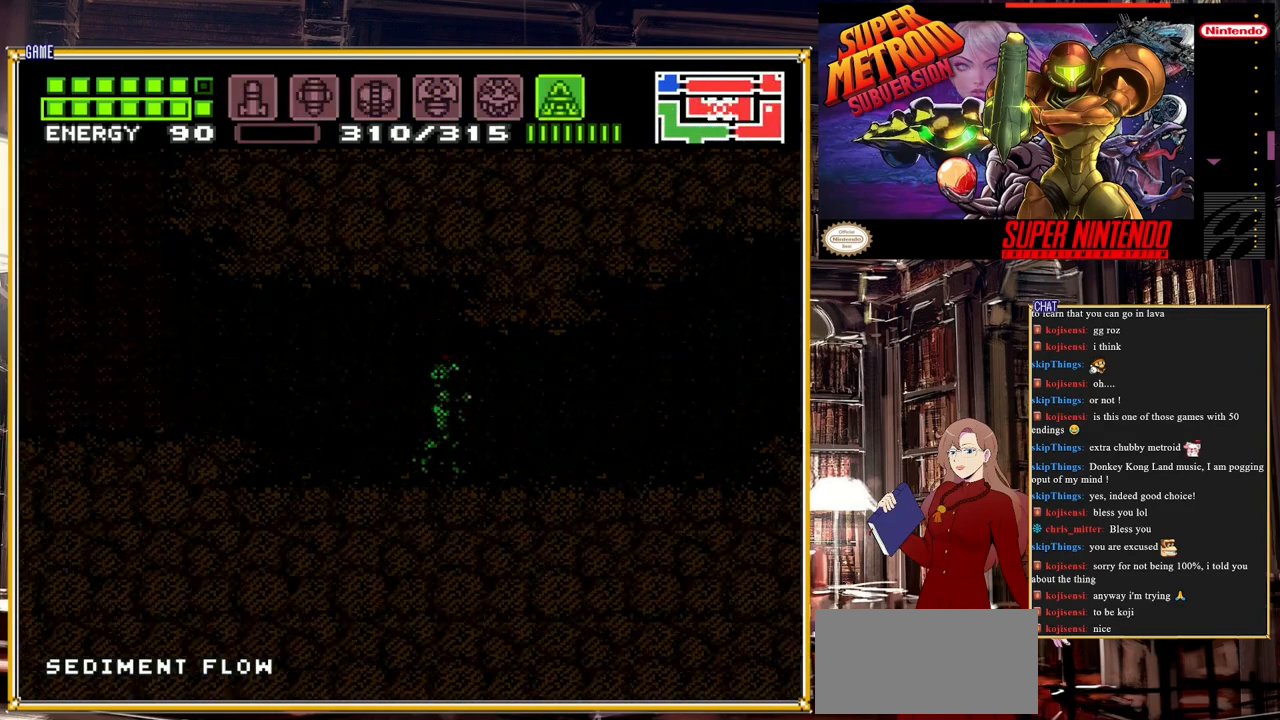
{"buttons": ["Y"], "events": [[67, "Y", "down"]]}
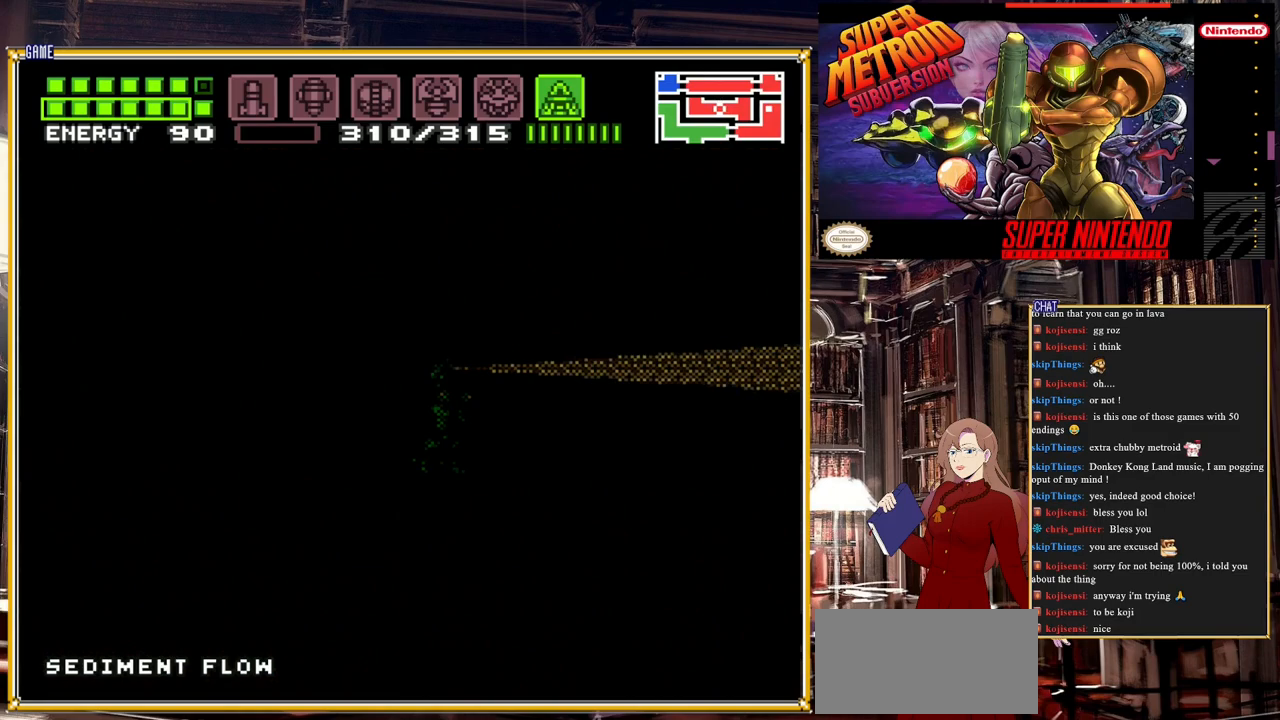
{"buttons": ["Y", "DPAD_DOWN"], "events": [[333, "DPAD_DOWN", "down"]]}
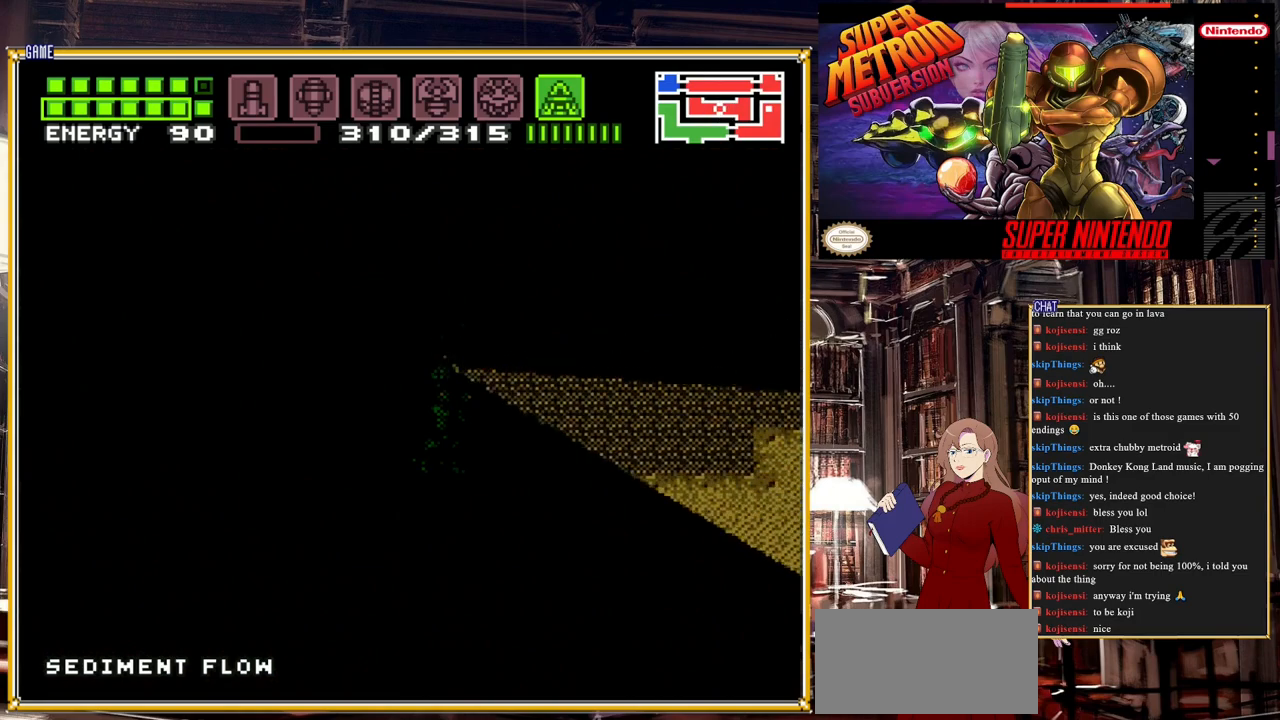
{"buttons": ["Y", "DPAD_DOWN"], "events": []}
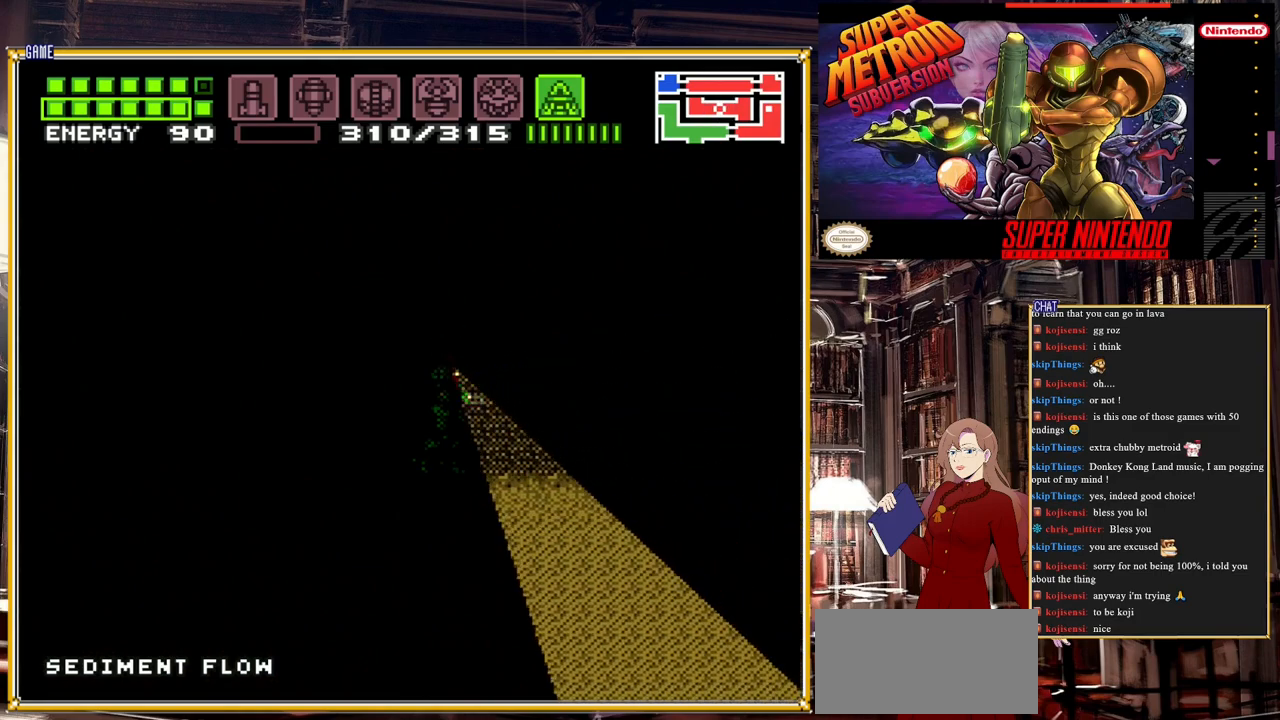
{"buttons": ["Y", "DPAD_LEFT"], "events": [[350, "DPAD_DOWN", "up"], [350, "DPAD_LEFT", "down"]]}
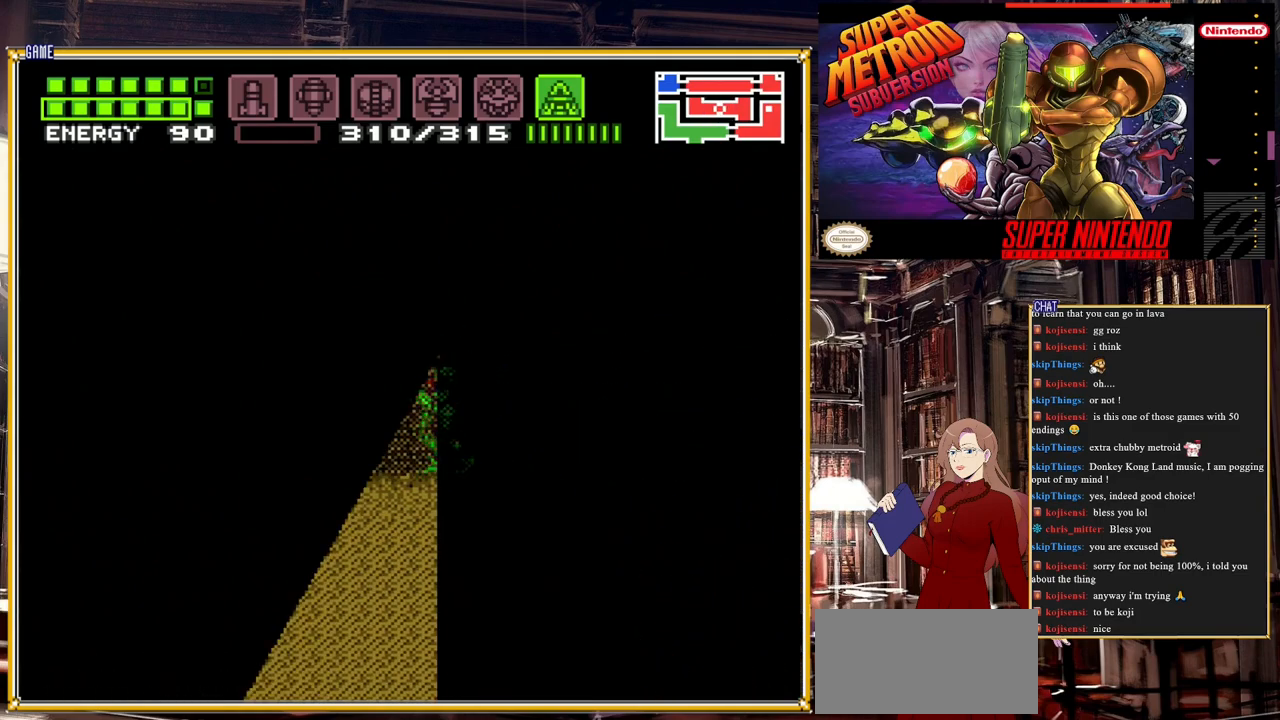
{"buttons": ["Y", "DPAD_UP"], "events": [[83, "DPAD_UP", "down"], [100, "DPAD_LEFT", "up"]]}
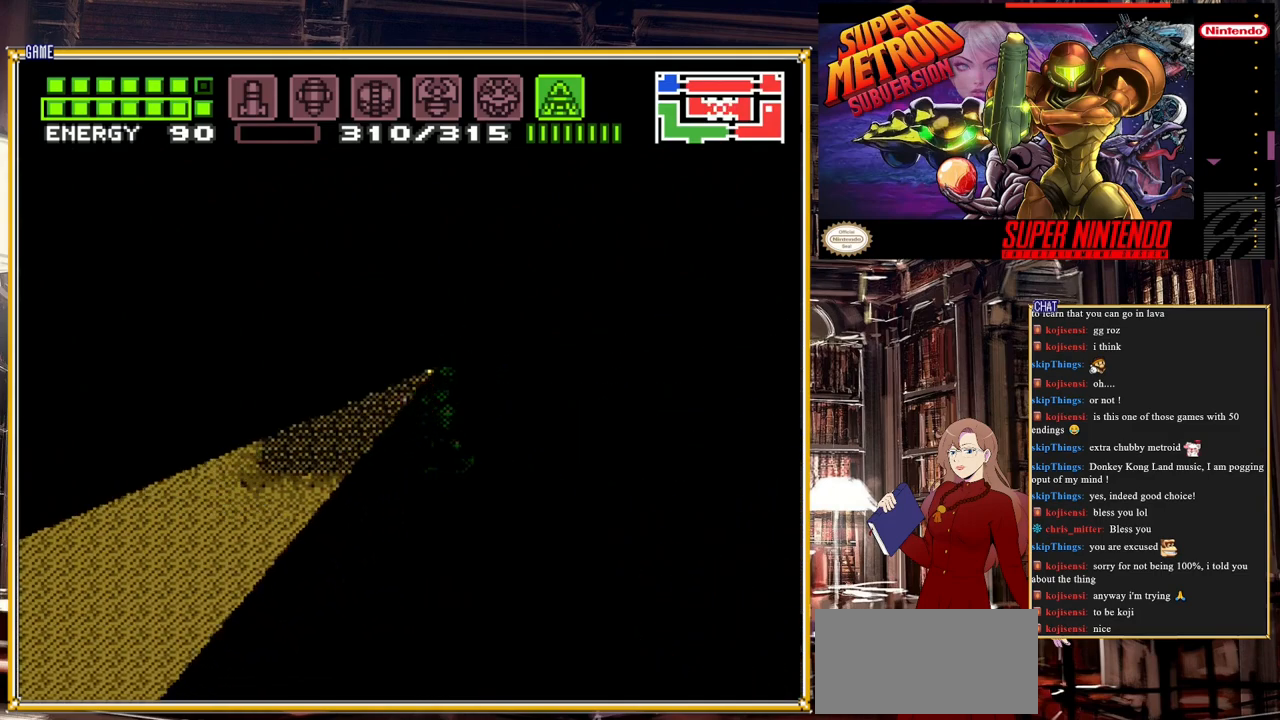
{"buttons": ["Y", "DPAD_UP"], "events": []}
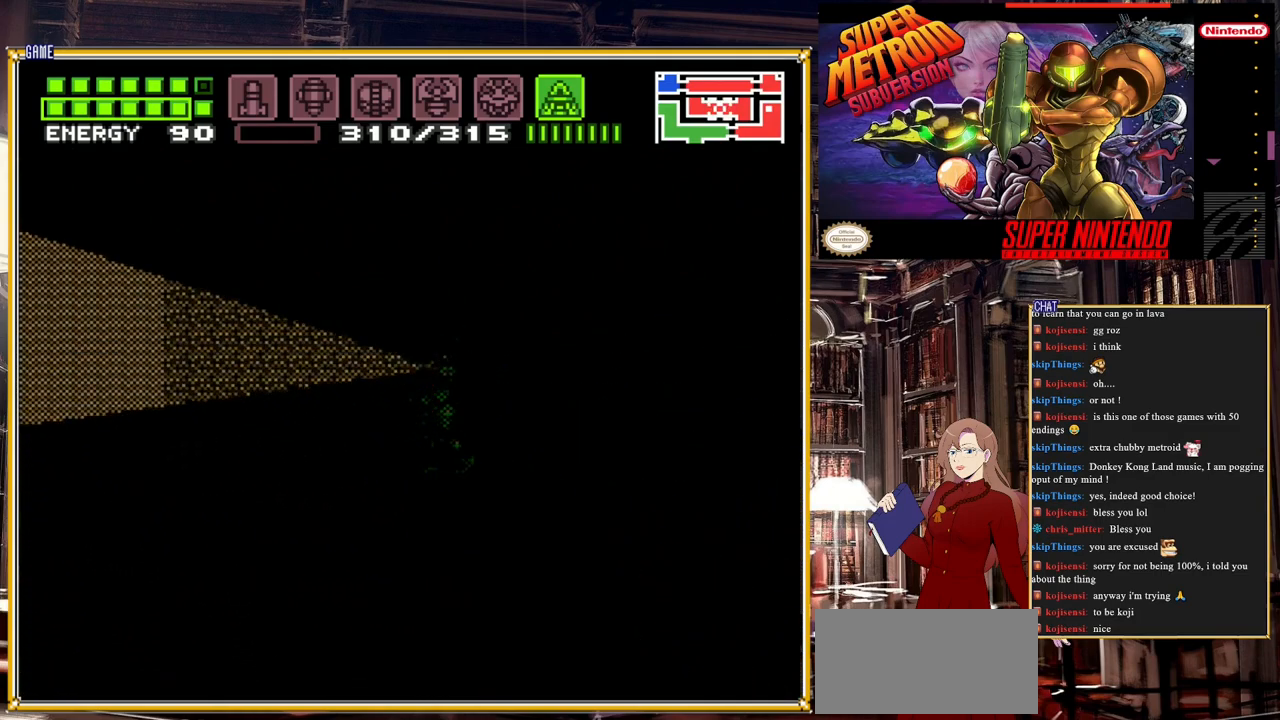
{"buttons": ["Y", "DPAD_UP"], "events": []}
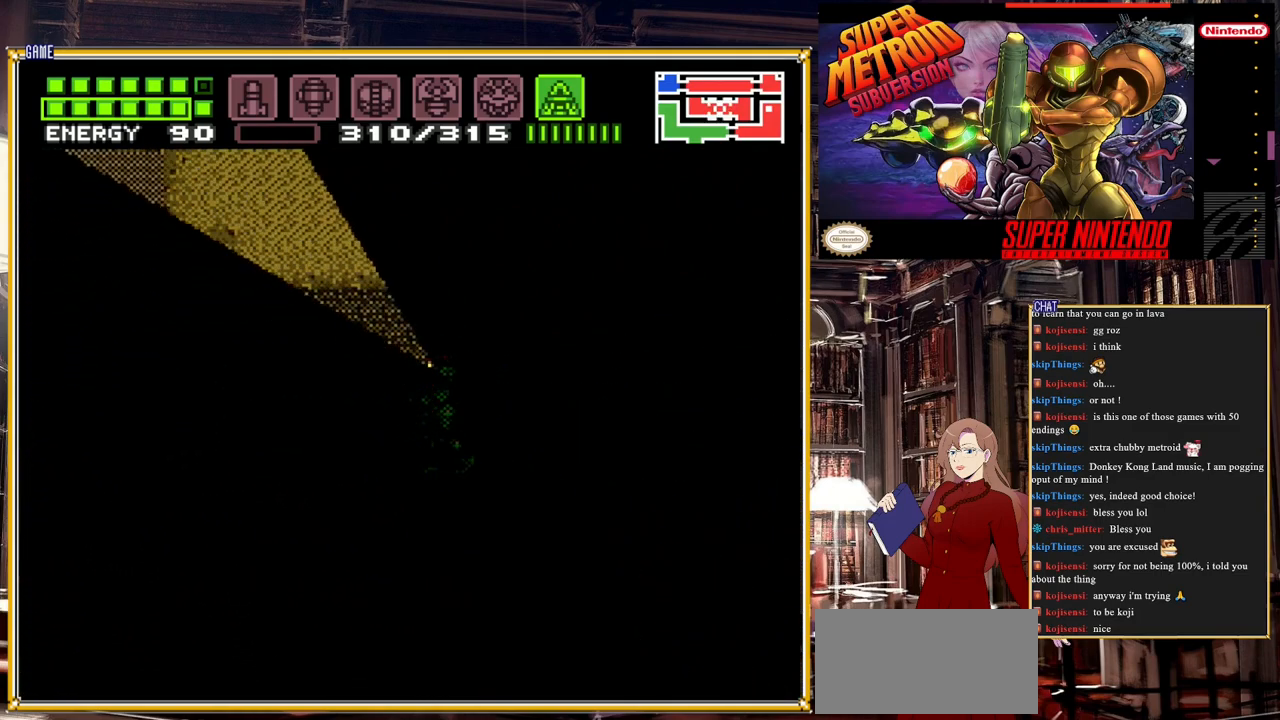
{"buttons": ["Y", "DPAD_DOWN"], "events": [[83, "DPAD_RIGHT", "down"], [83, "DPAD_UP", "up"], [483, "DPAD_DOWN", "down"], [483, "DPAD_RIGHT", "up"]]}
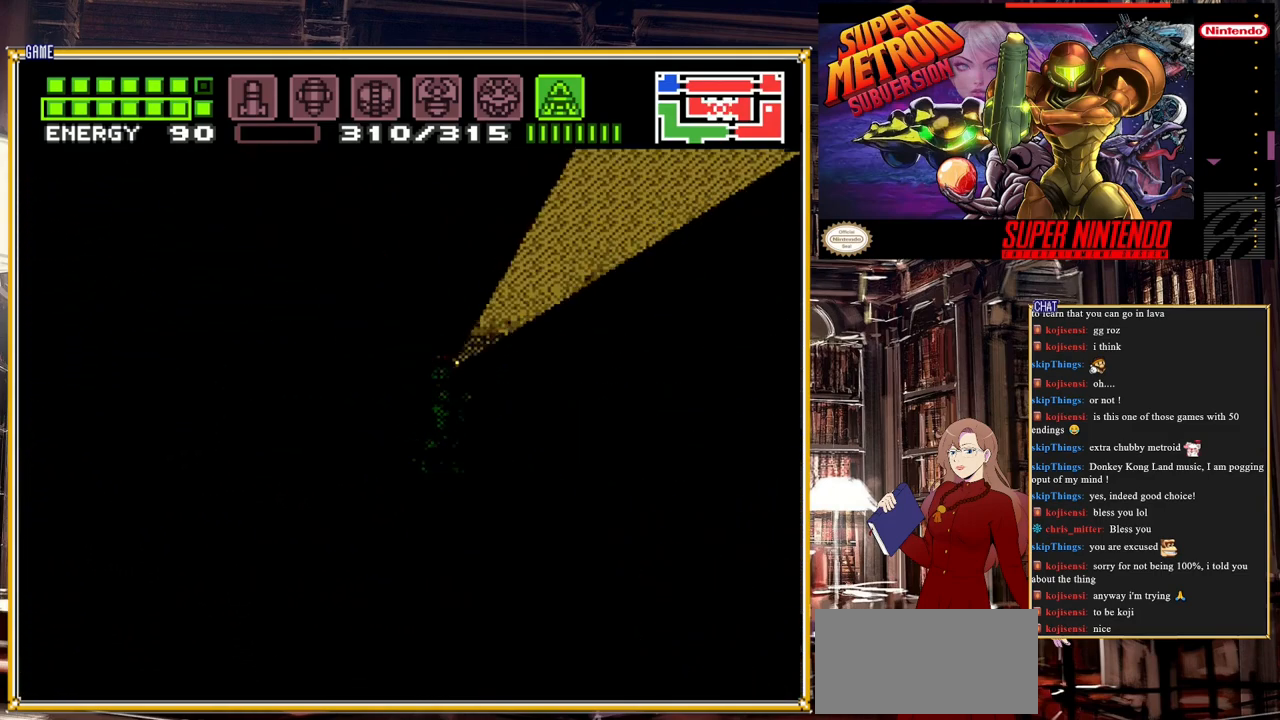
{"buttons": ["DPAD_RIGHT"], "events": [[383, "DPAD_DOWN", "up"], [400, "DPAD_RIGHT", "down"], [400, "Y", "up"]]}
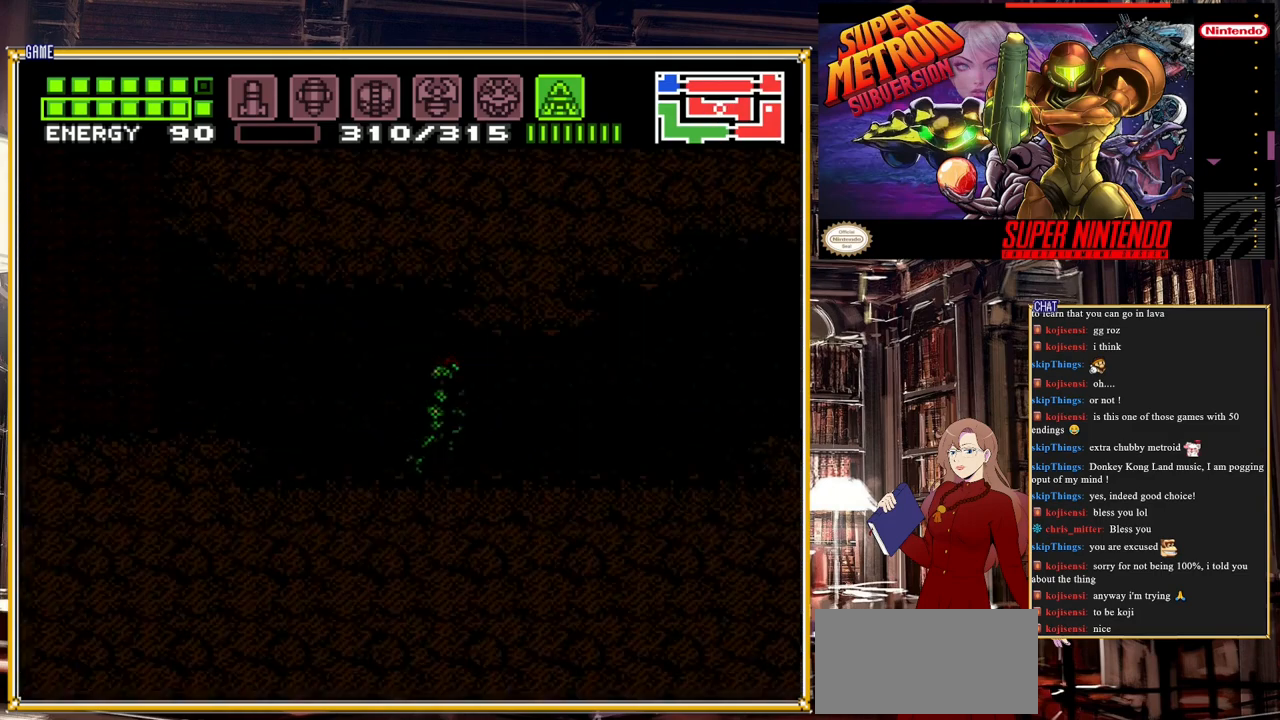
{"buttons": [], "events": [[483, "DPAD_RIGHT", "up"]]}
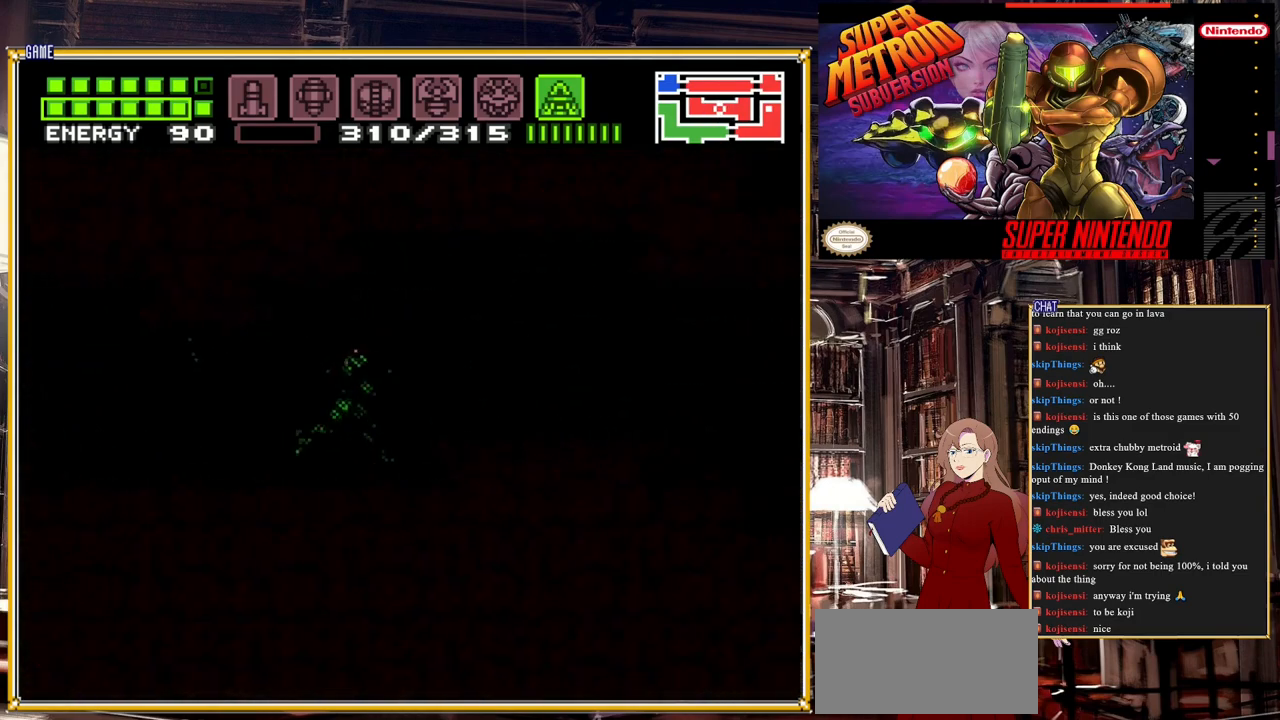
{"buttons": ["Y"], "events": [[67, "Y", "down"]]}
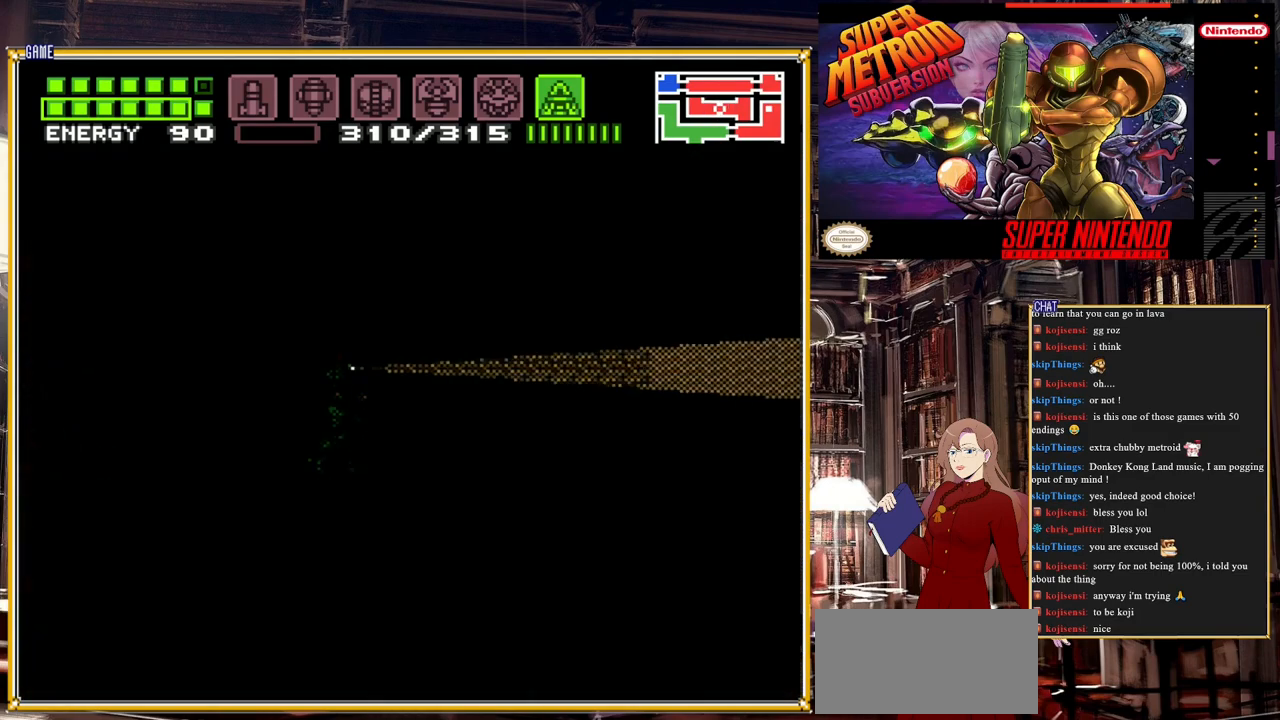
{"buttons": ["Y", "DPAD_UP"], "events": [[83, "DPAD_UP", "down"]]}
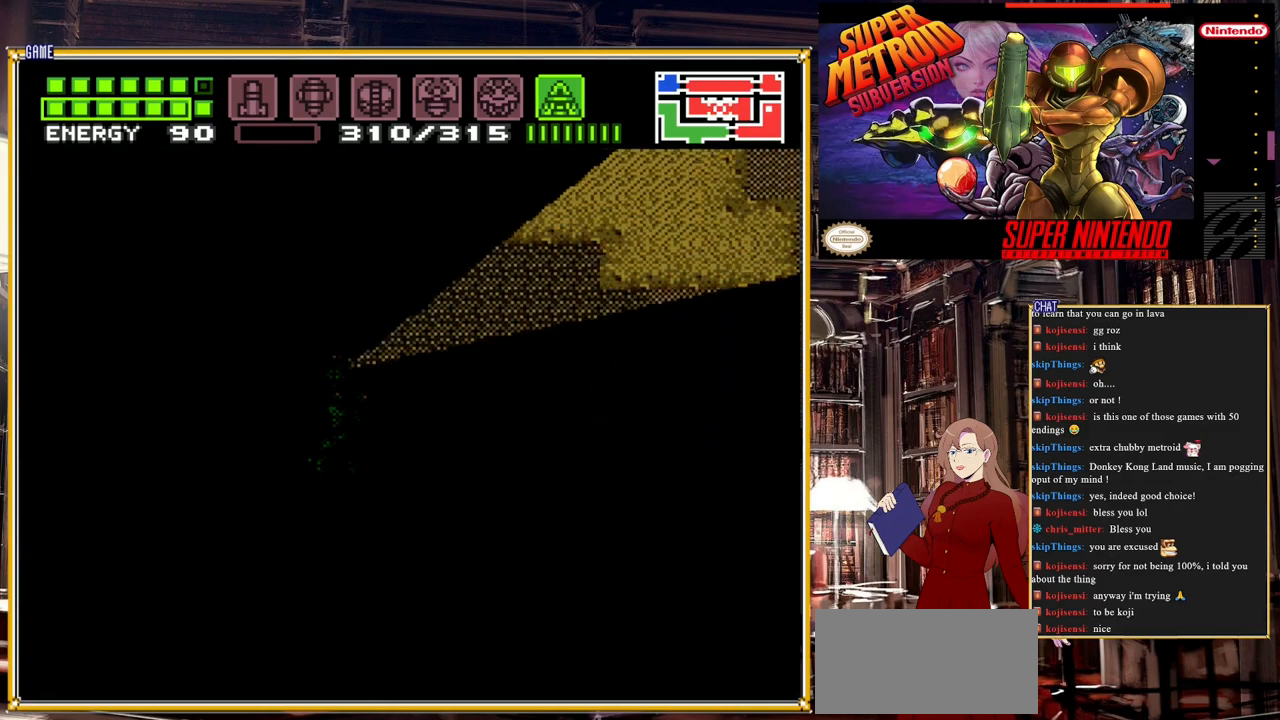
{"buttons": ["Y", "DPAD_UP"], "events": []}
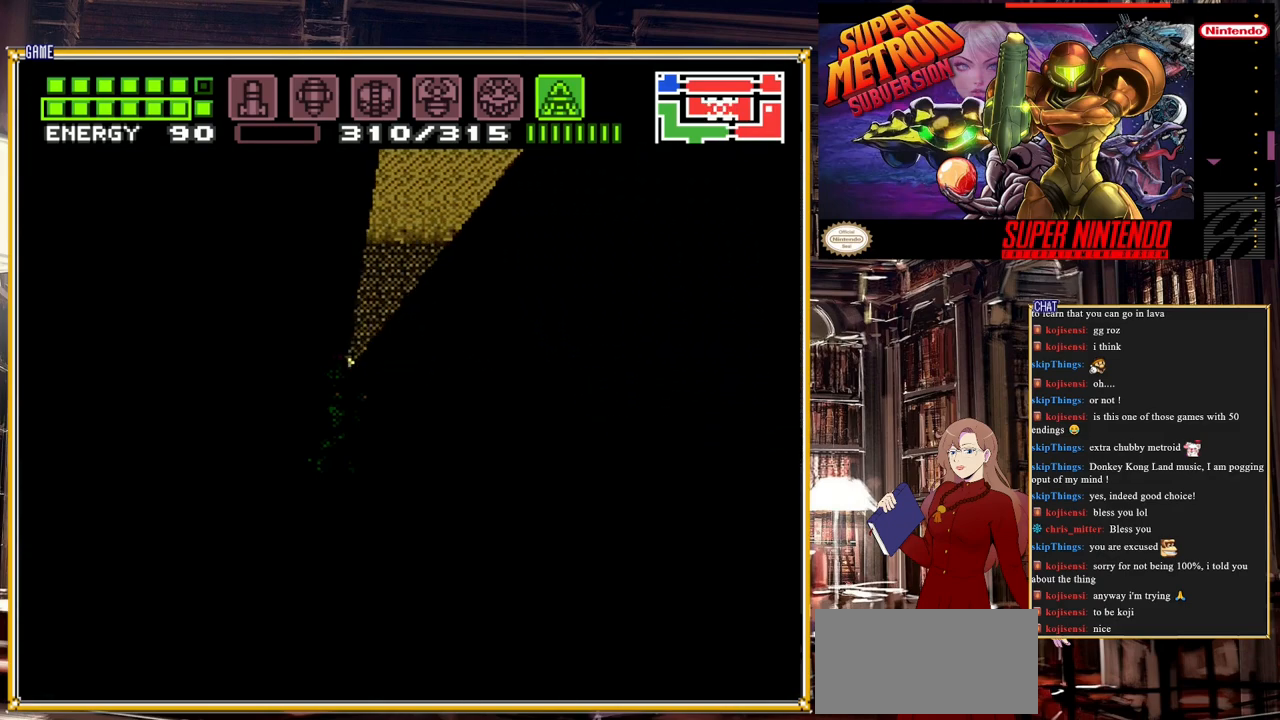
{"buttons": ["Y", "DPAD_DOWN"], "events": [[83, "DPAD_UP", "up"], [183, "DPAD_DOWN", "down"]]}
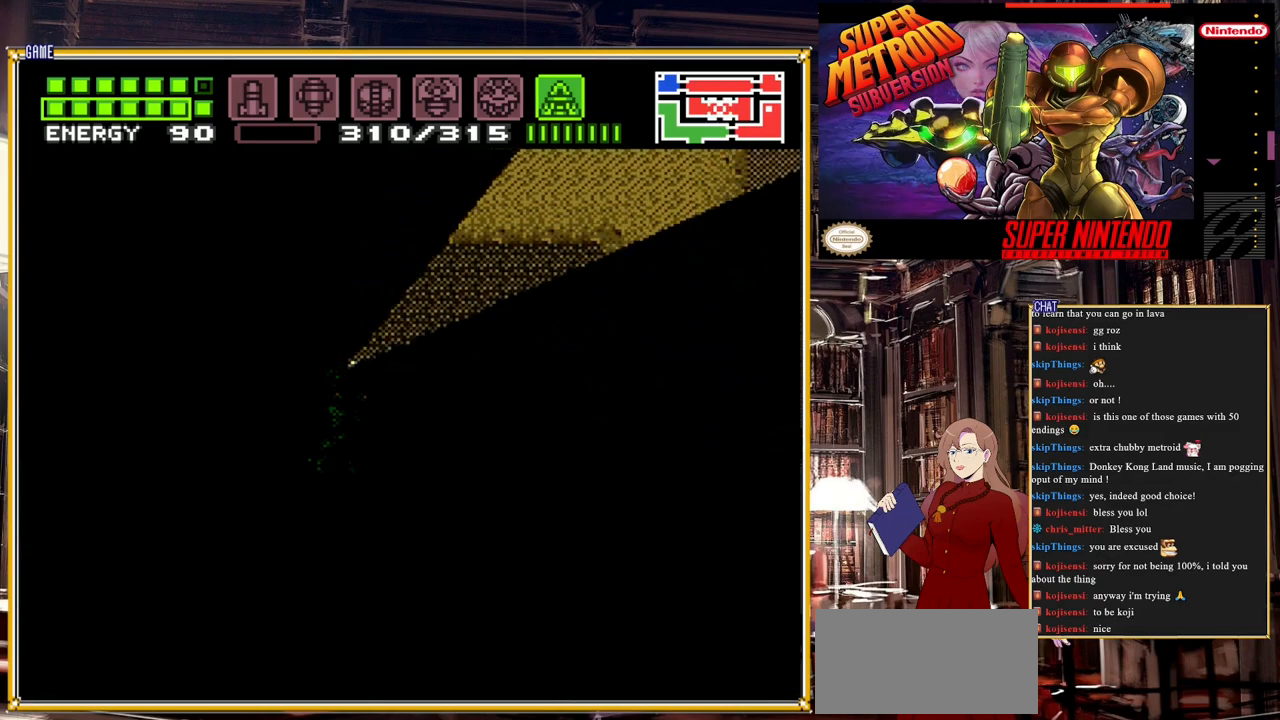
{"buttons": ["Y", "DPAD_DOWN"], "events": []}
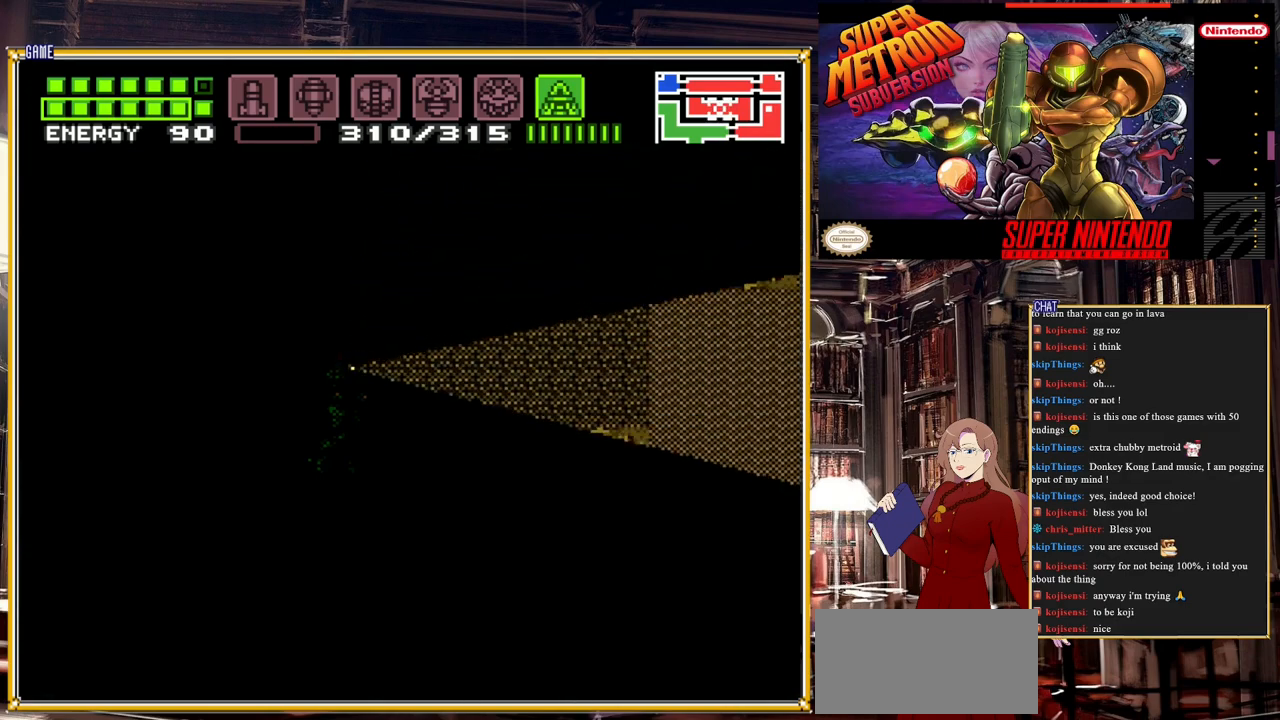
{"buttons": ["Y", "DPAD_DOWN"], "events": []}
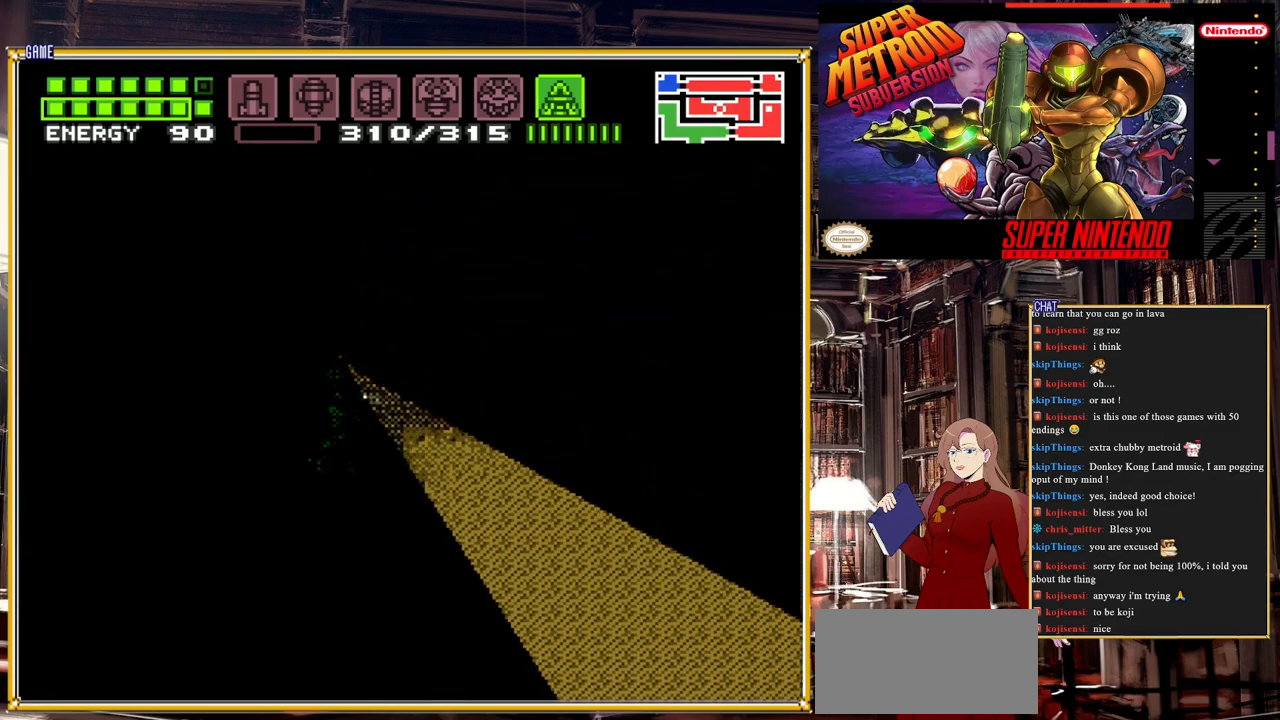
{"buttons": ["Y", "DPAD_DOWN"], "events": []}
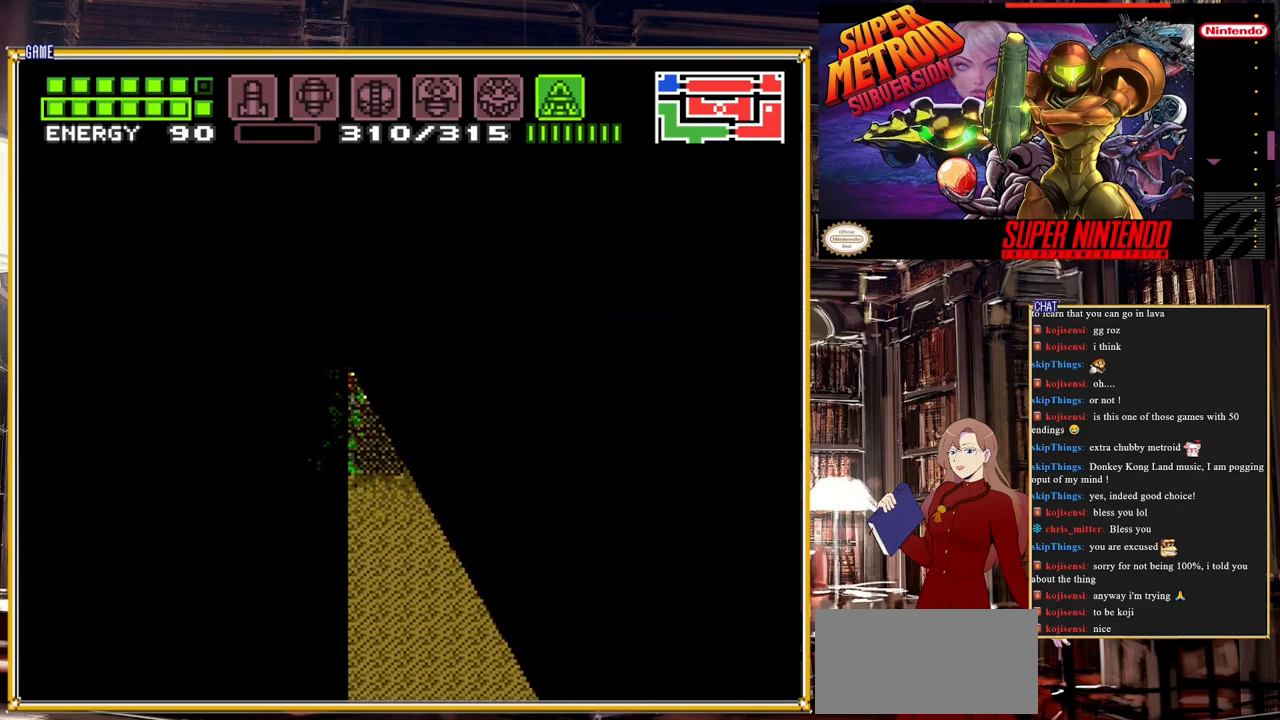
{"buttons": ["Y", "DPAD_LEFT"], "events": [[283, "DPAD_DOWN", "up"], [283, "DPAD_LEFT", "down"]]}
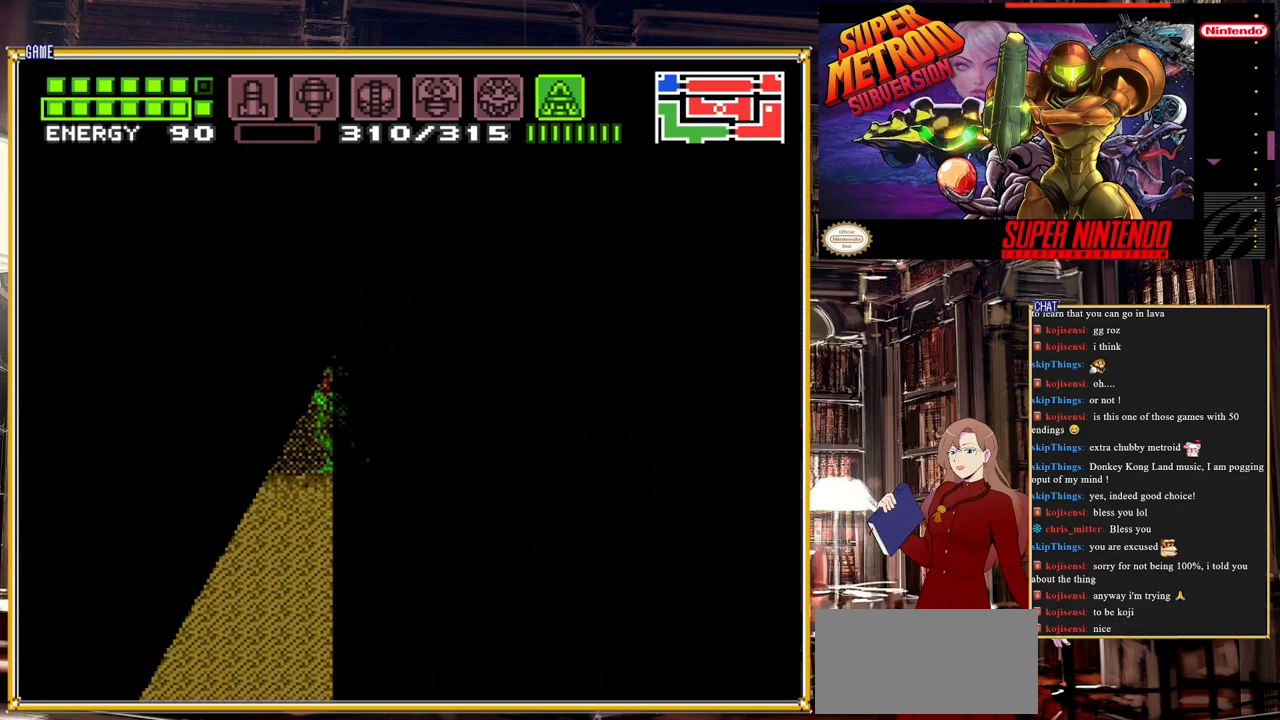
{"buttons": ["Y", "DPAD_UP"], "events": [[100, "DPAD_UP", "down"], [117, "DPAD_LEFT", "up"]]}
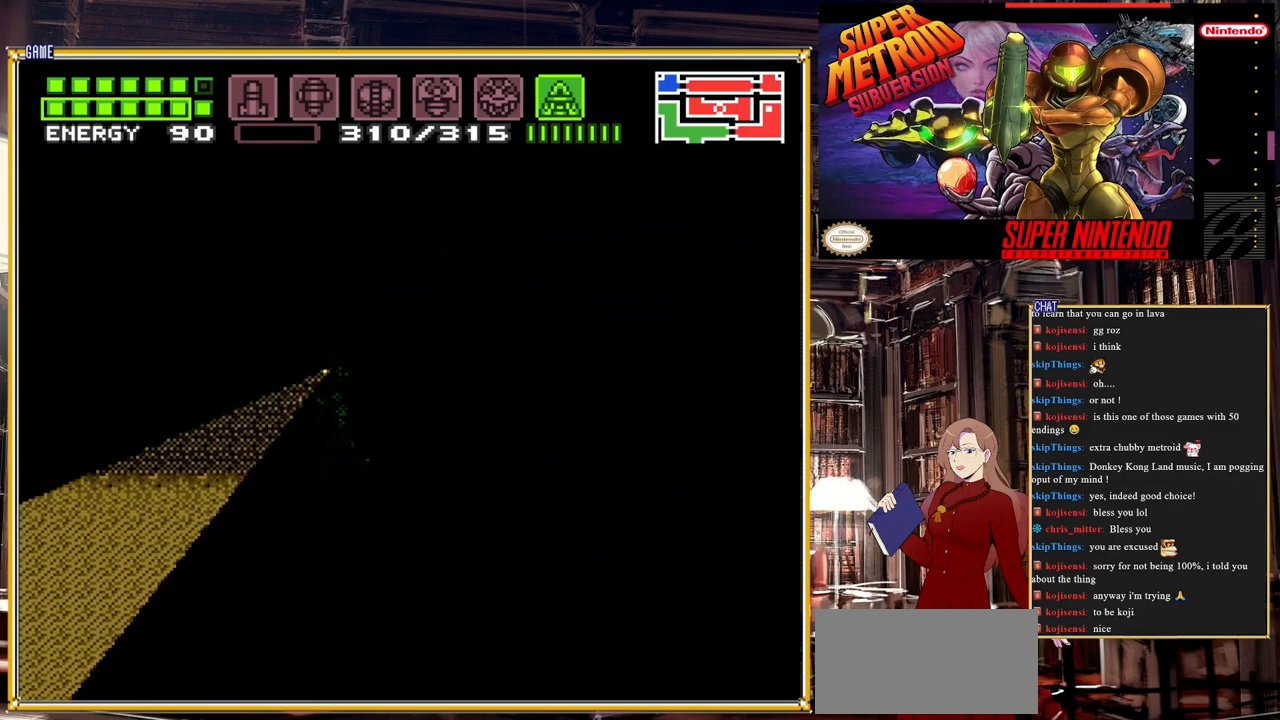
{"buttons": ["Y", "DPAD_UP"], "events": []}
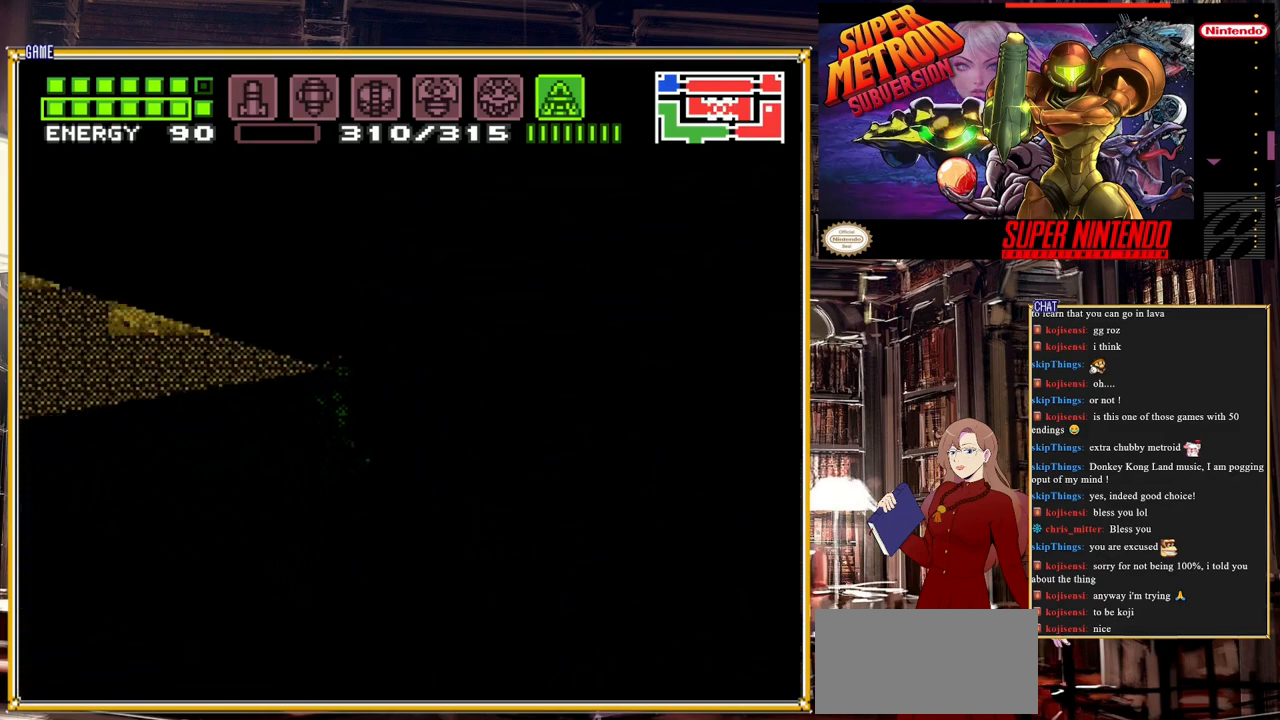
{"buttons": ["Y"], "events": [[483, "DPAD_UP", "up"]]}
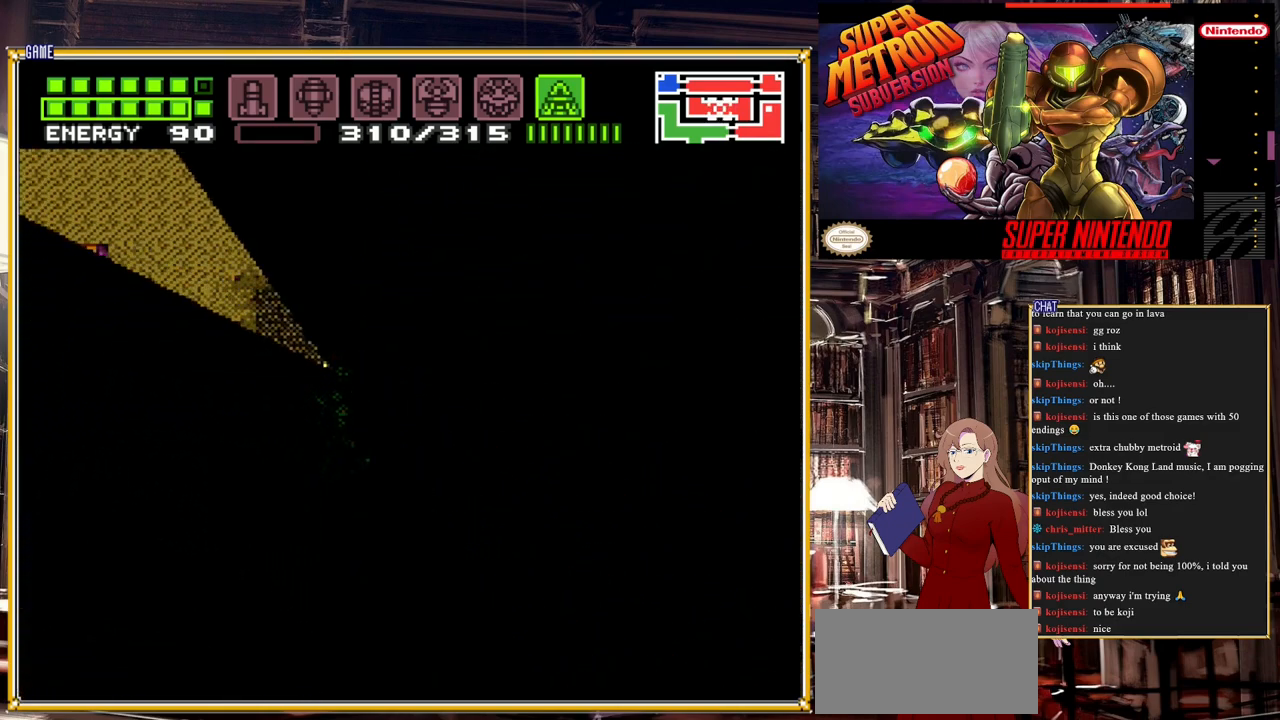
{"buttons": [], "events": [[167, "DPAD_DOWN", "down"], [450, "DPAD_DOWN", "up"], [483, "Y", "up"]]}
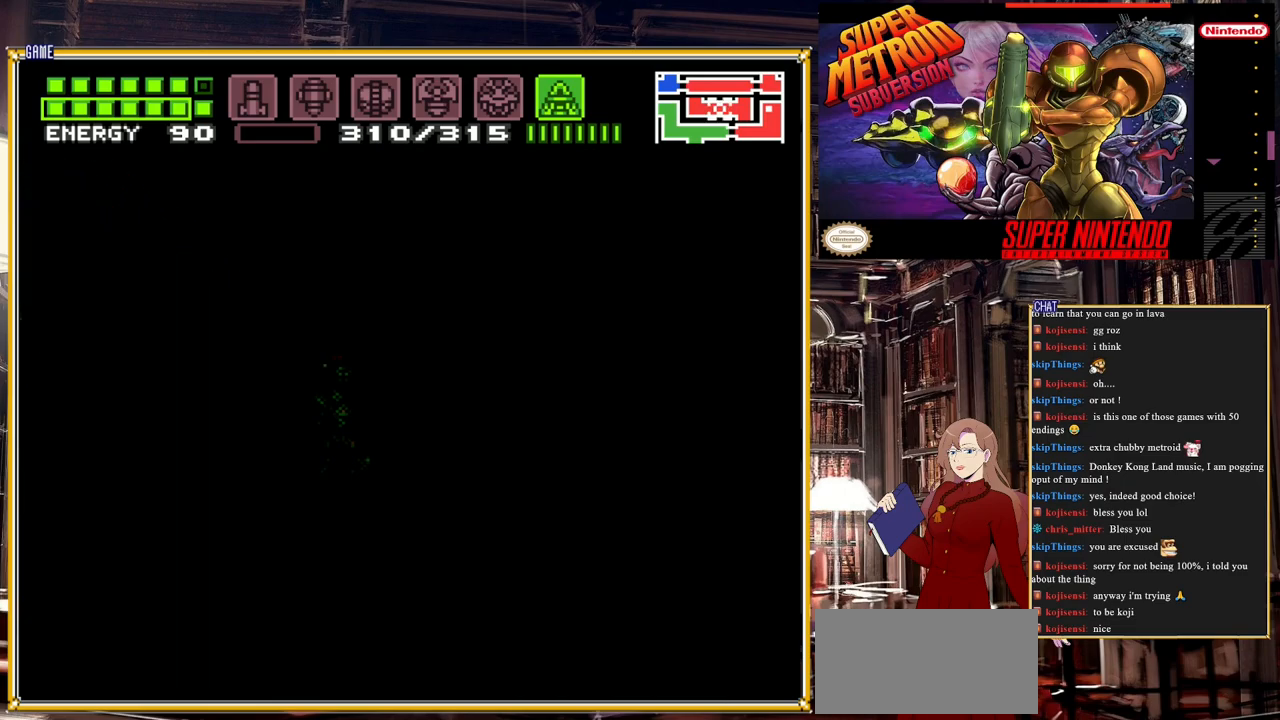
{"buttons": ["DPAD_LEFT"], "events": [[83, "DPAD_LEFT", "down"]]}